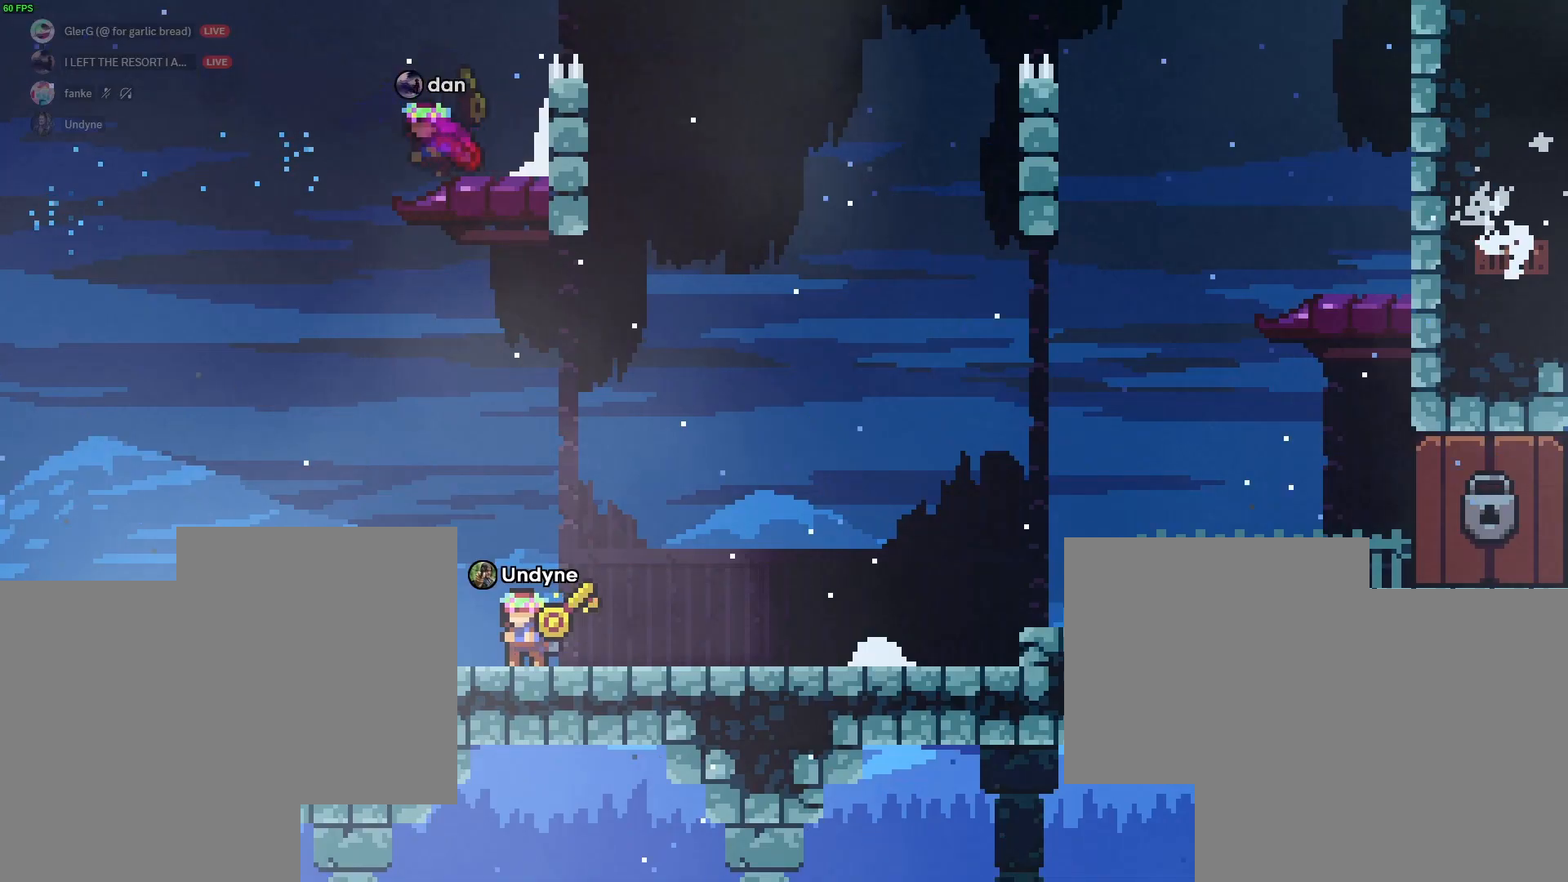
Gameplay with keyboard; each line is a JSON object with the keys held at the frame after it. "events" lists presses ("down") and releases ("up") of "a", "d", "dash", "demo", "grab", "jump1", "jump2", "s" and "w" between this image and that frame as [ms after this image, input, new state], when the widget could be followed in between. No other keys are recorded. Mouse input is not recorded. Key names are as the overlay labels them; some are game actions (e.g. jump) rather than physical keys.
{"keys": ["d", "grab", "s"], "events": [[183, "d", "down"], [183, "s", "down"]]}
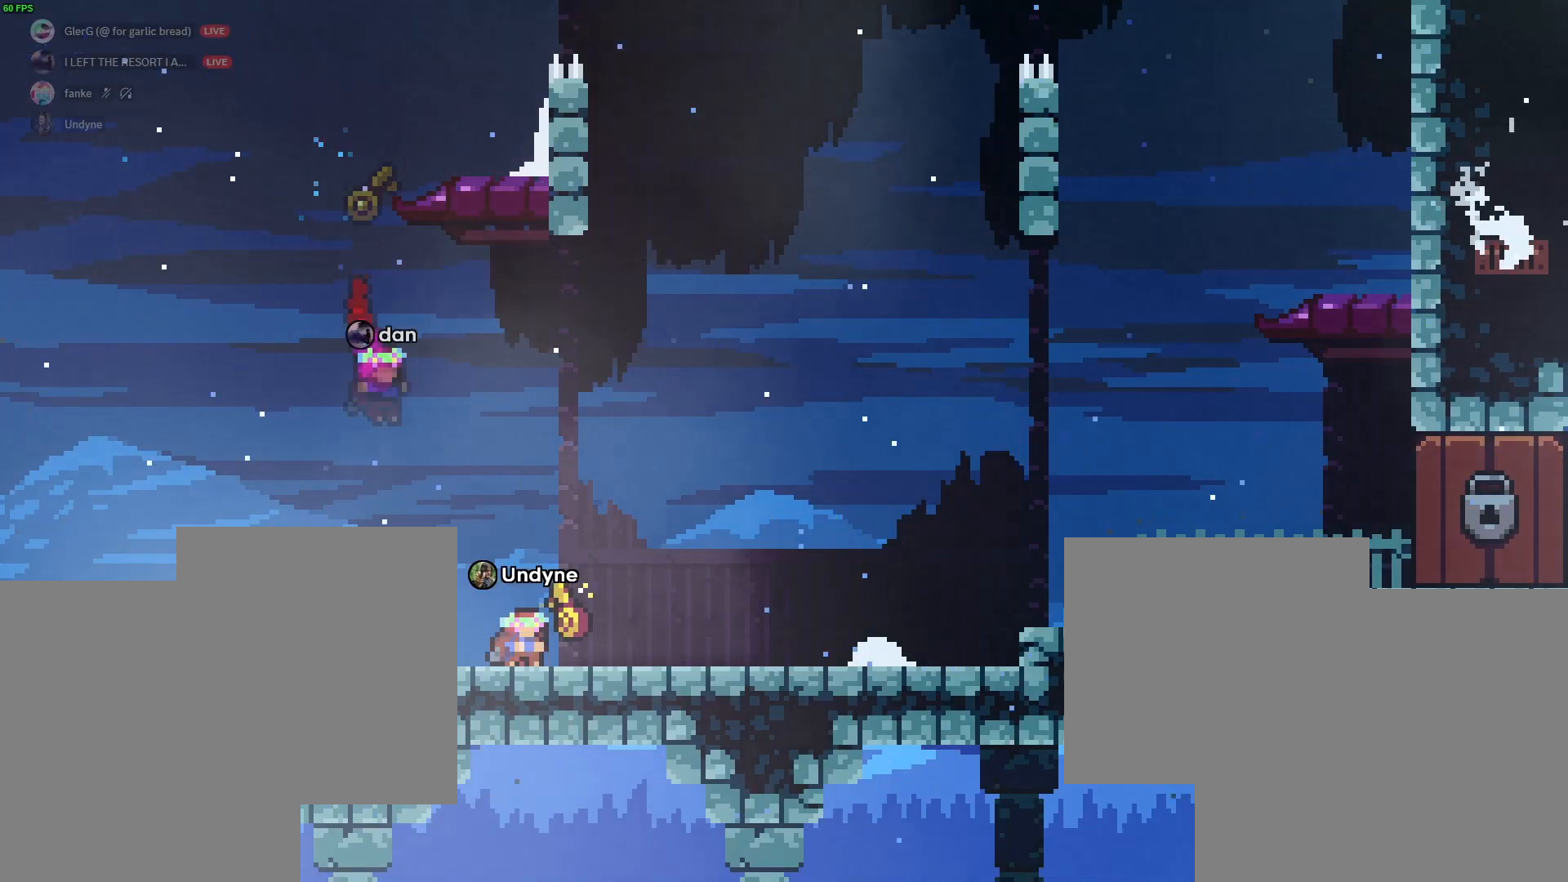
{"keys": ["d", "grab", "s"], "events": [[283, "dash", "down"], [383, "dash", "up"], [383, "jump2", "down"], [467, "jump2", "up"]]}
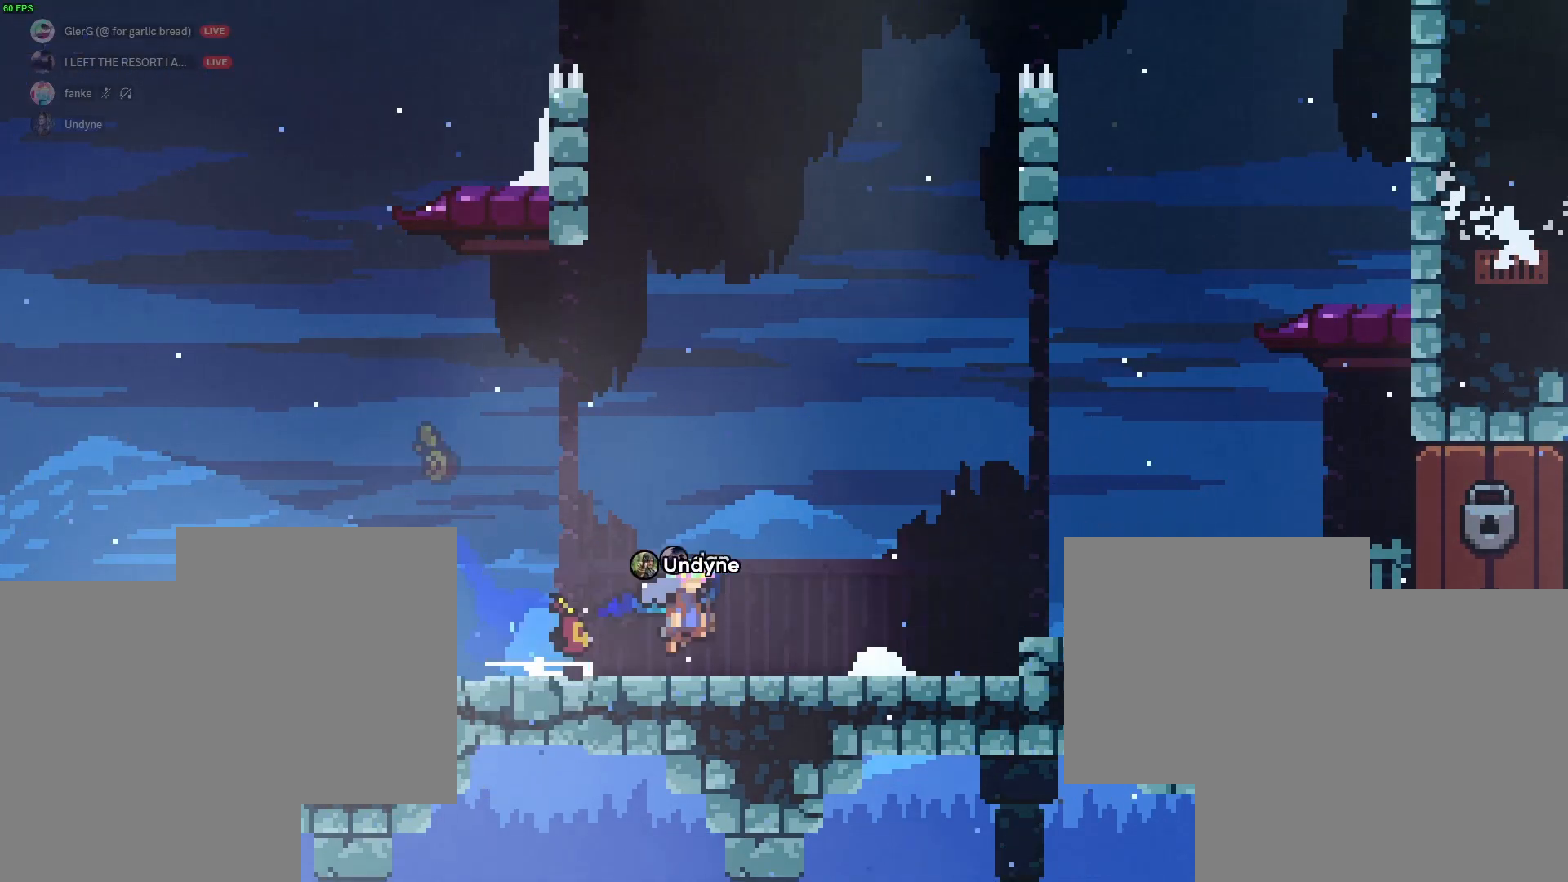
{"keys": ["d", "grab", "s"], "events": [[117, "jump1", "down"], [150, "jump2", "down"], [300, "jump2", "up"], [350, "jump2", "down"], [400, "jump2", "up"], [450, "jump1", "up"]]}
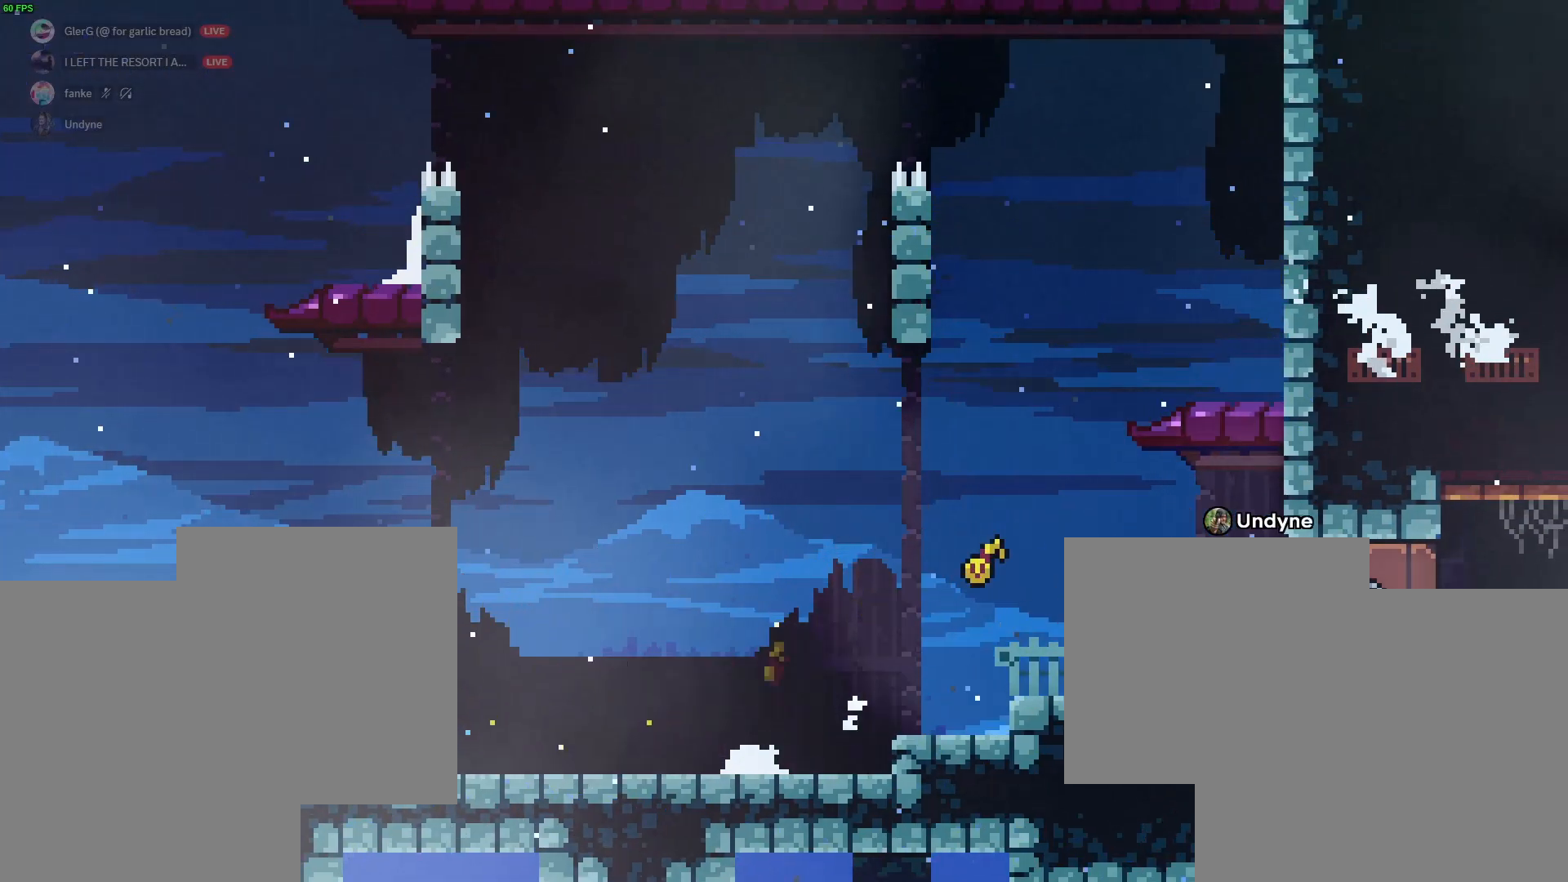
{"keys": [], "events": [[133, "s", "up"], [183, "d", "up"], [283, "grab", "up"]]}
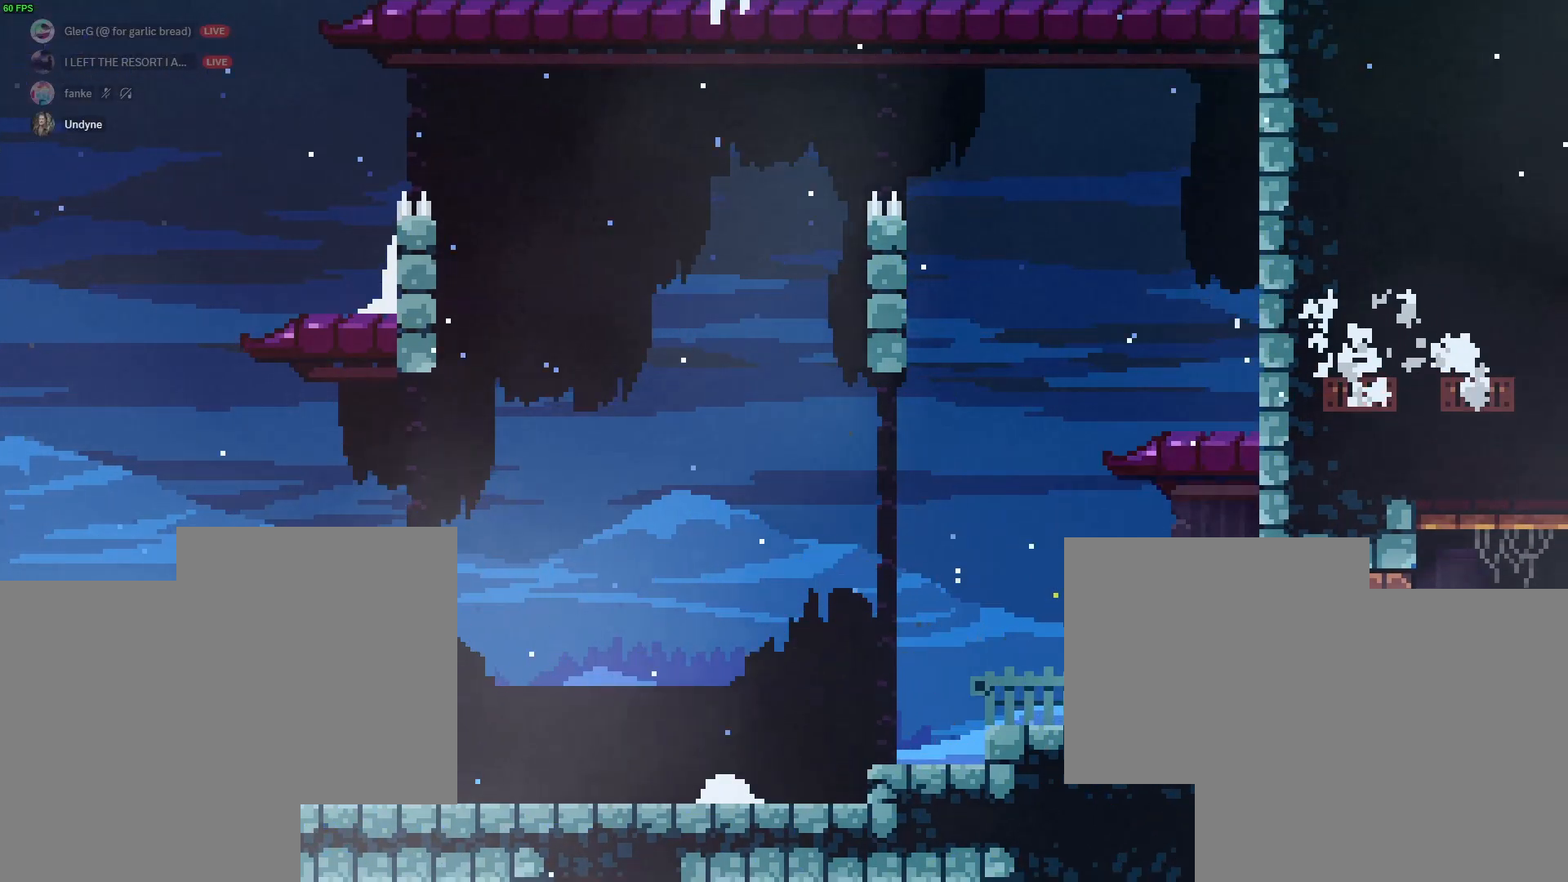
{"keys": [], "events": []}
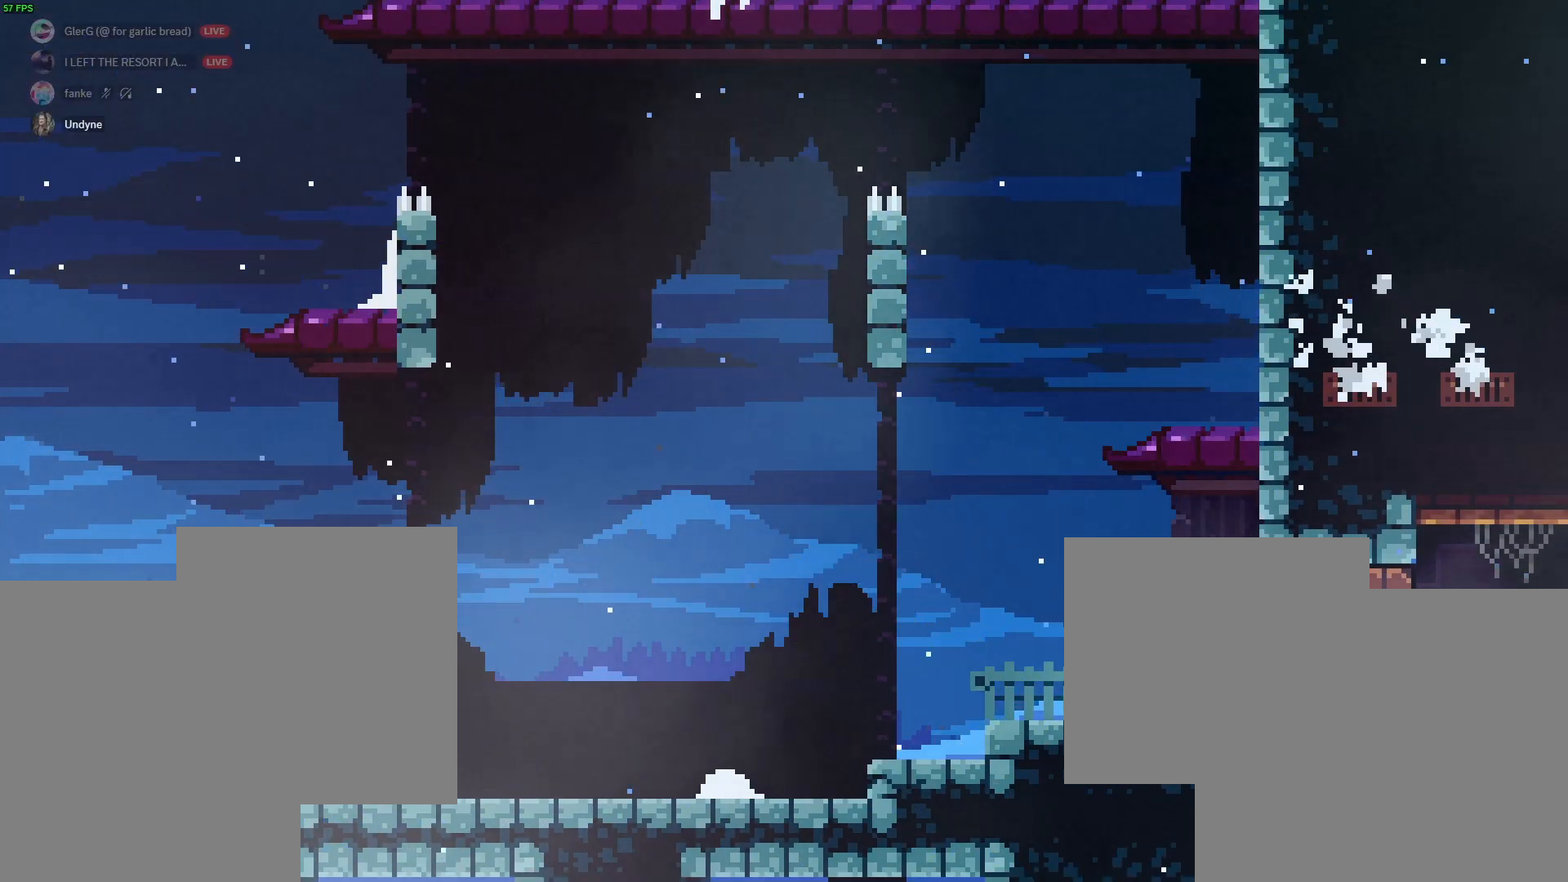
{"keys": [], "events": []}